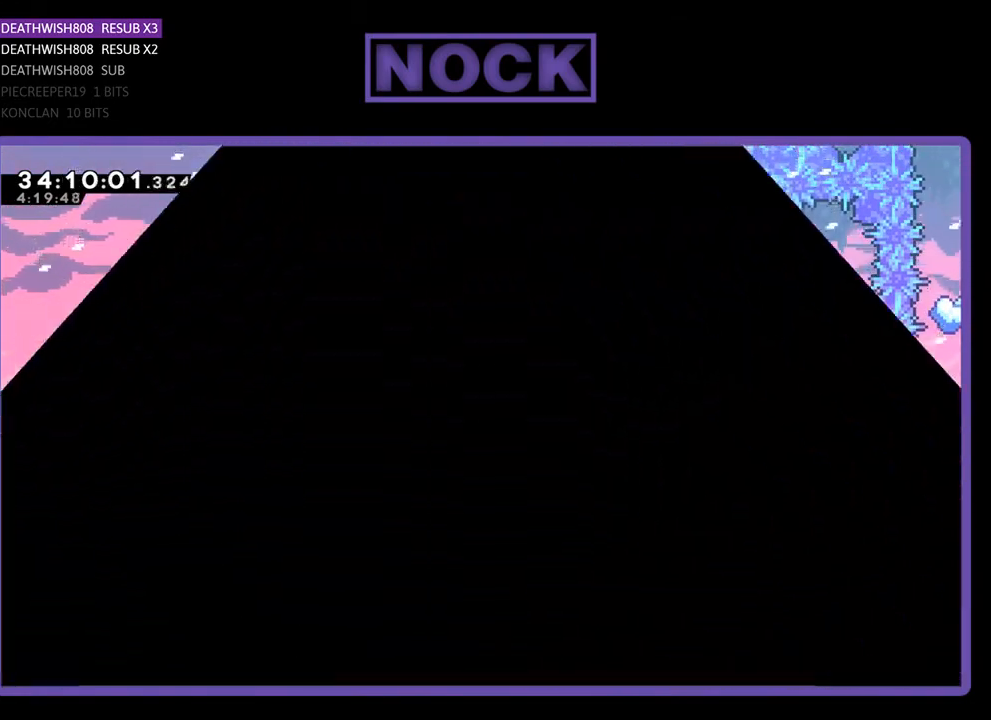
Gameplay with a controller (PlayStation layout); each line is a JSON object with the inputs held at the frame after it. "events" lists button and stick changes between this image and that frame as [ms after this image, input, new state], when the widget could be followed in between. Not read: left_stick right_stick.
{"buttons": ["R2", "DPAD_LEFT"], "events": [[300, "DPAD_LEFT", "down"]]}
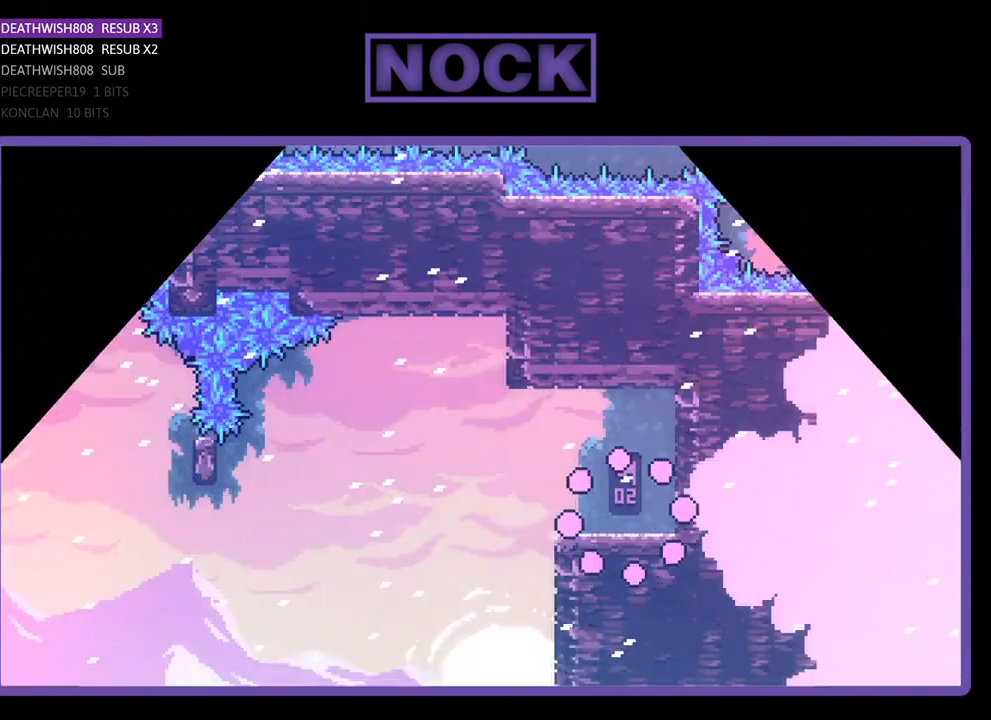
{"buttons": ["CROSS", "R2", "DPAD_LEFT"], "events": [[500, "CROSS", "down"]]}
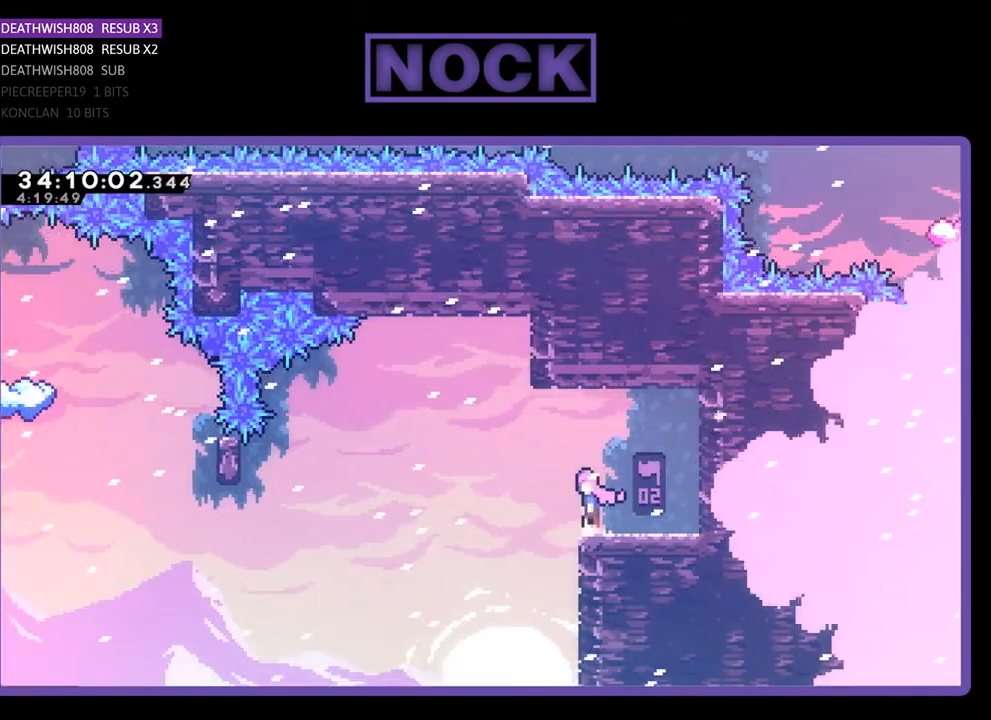
{"buttons": ["R2", "DPAD_LEFT"], "events": [[300, "CROSS", "up"]]}
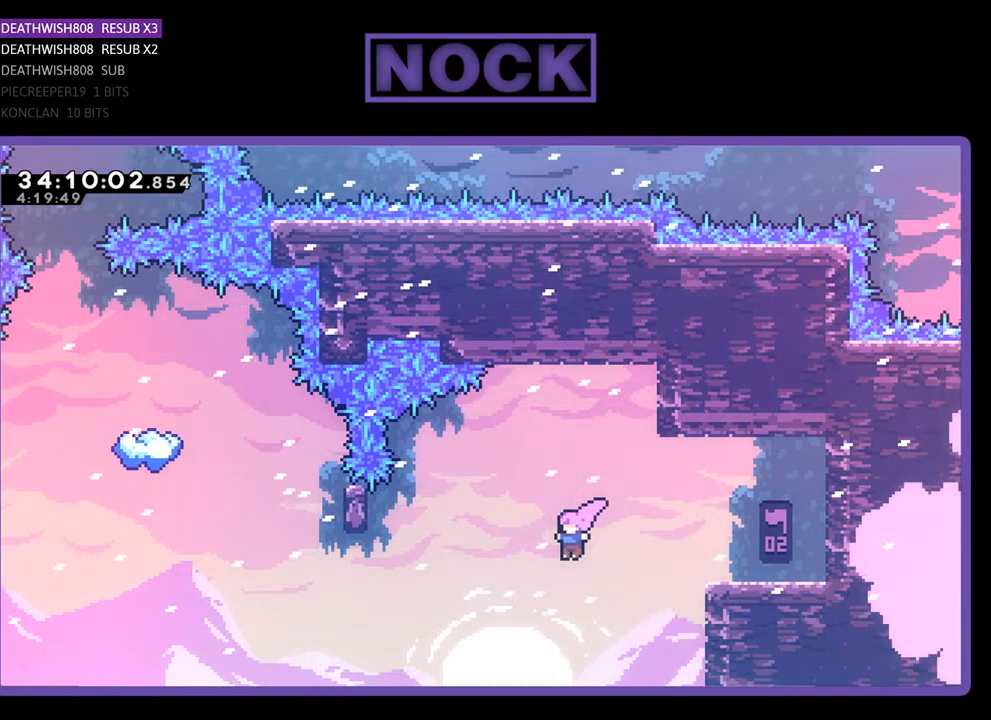
{"buttons": ["R2", "DPAD_UP"], "events": [[133, "CIRCLE", "down"], [433, "CIRCLE", "up"], [433, "DPAD_LEFT", "up"], [433, "DPAD_UP", "down"]]}
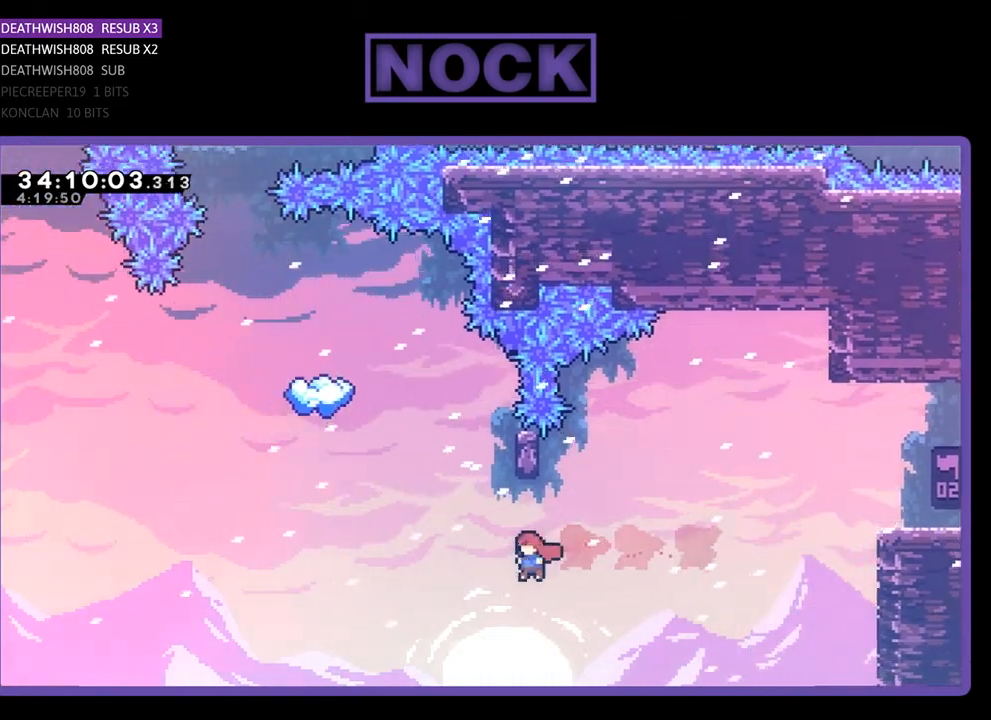
{"buttons": ["R2", "DPAD_RIGHT"], "events": [[167, "CIRCLE", "down"], [367, "DPAD_UP", "up"], [467, "CIRCLE", "up"], [467, "DPAD_RIGHT", "down"]]}
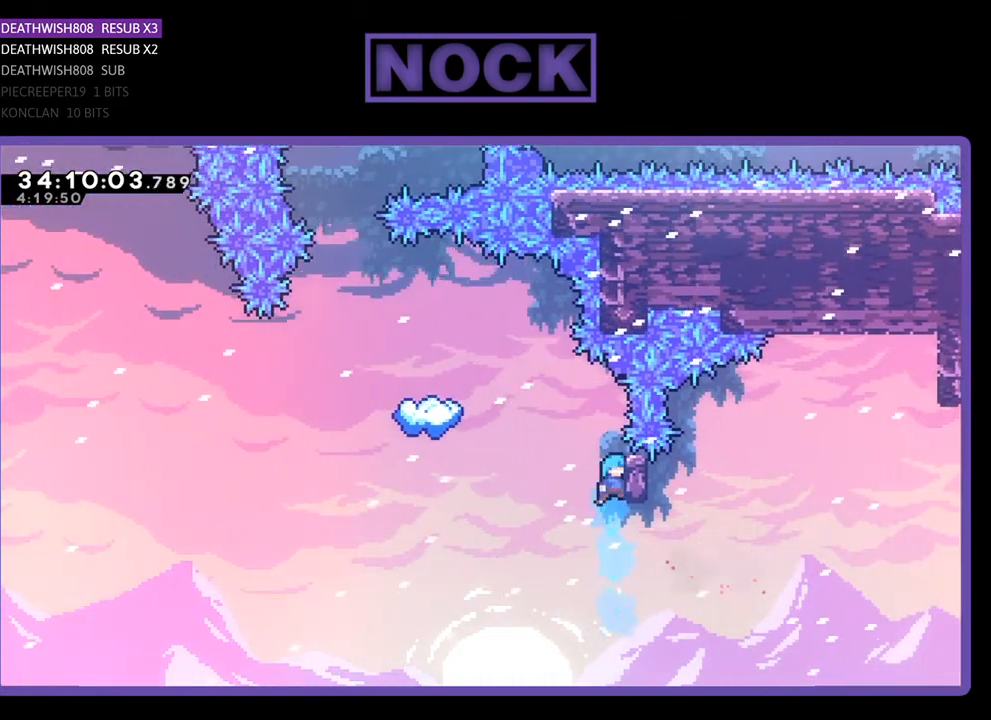
{"buttons": ["R2", "DPAD_UP"], "events": [[67, "DPAD_UP", "down"], [167, "DPAD_RIGHT", "up"]]}
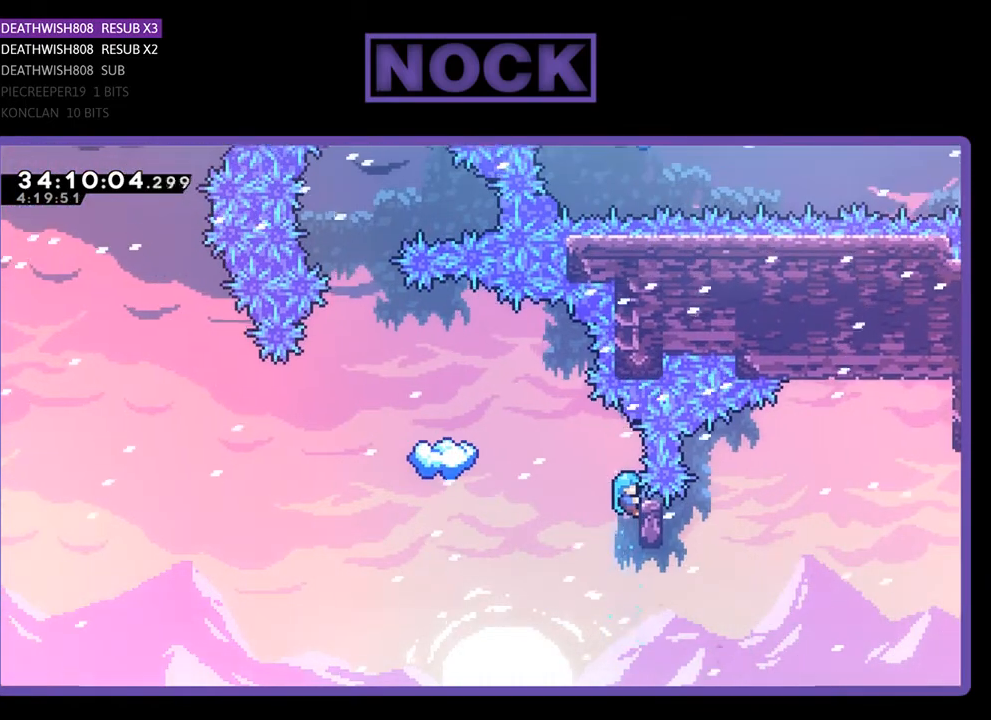
{"buttons": ["CROSS", "R2", "DPAD_LEFT"], "events": [[67, "DPAD_UP", "up"], [167, "DPAD_LEFT", "down"], [433, "CROSS", "down"]]}
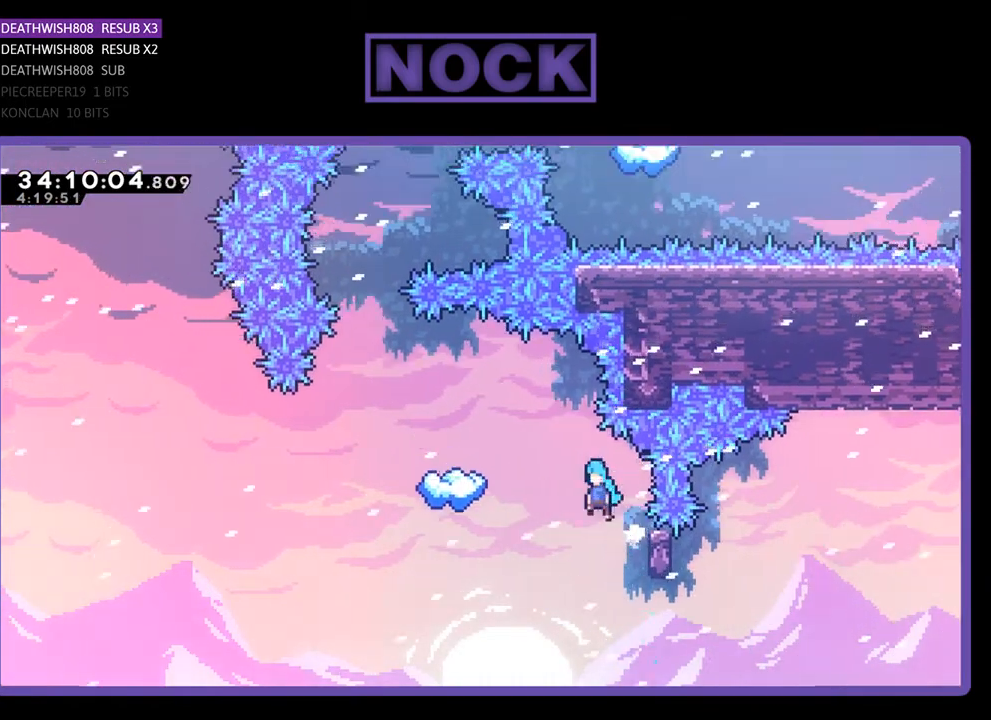
{"buttons": ["CROSS", "R2", "DPAD_LEFT"], "events": []}
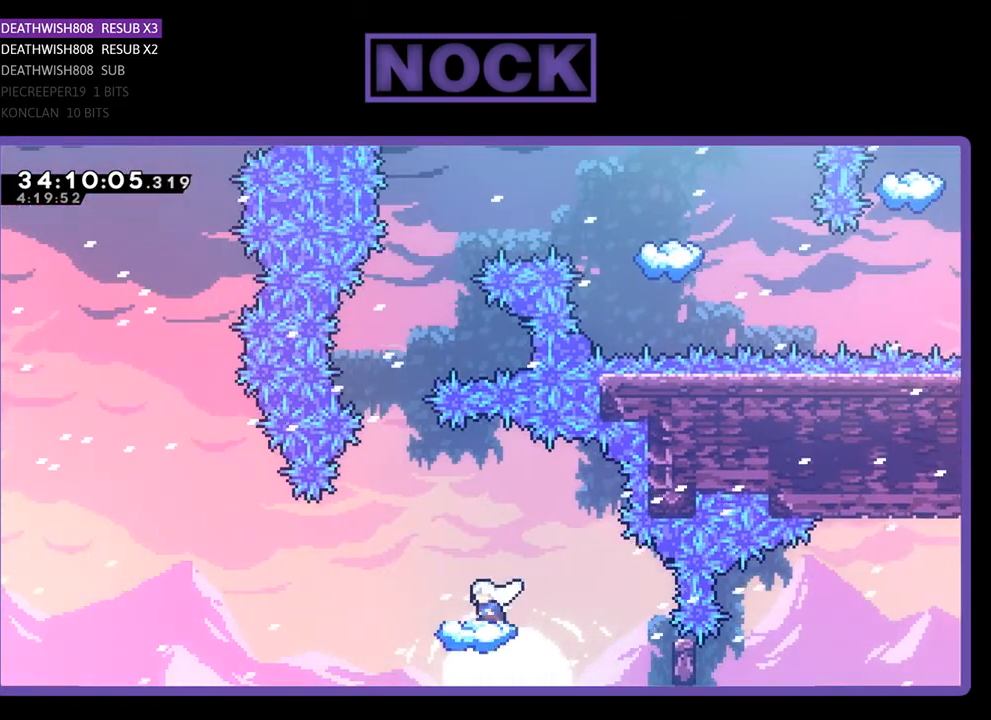
{"buttons": ["R2"], "events": [[67, "CROSS", "up"], [67, "DPAD_LEFT", "up"]]}
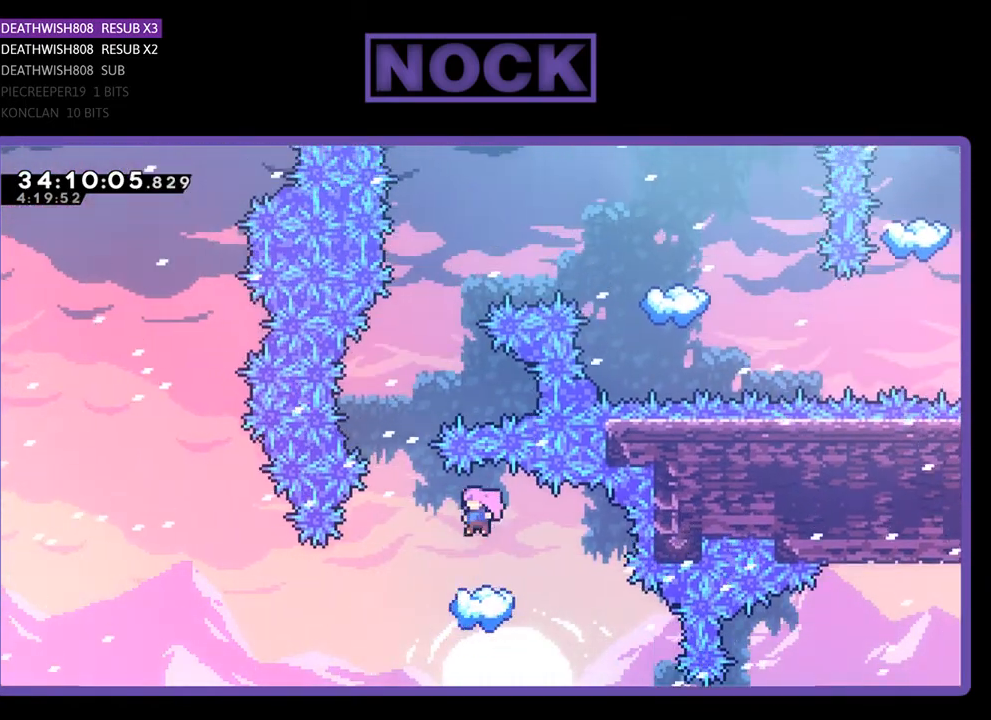
{"buttons": ["R2", "DPAD_LEFT"], "events": [[433, "DPAD_LEFT", "down"]]}
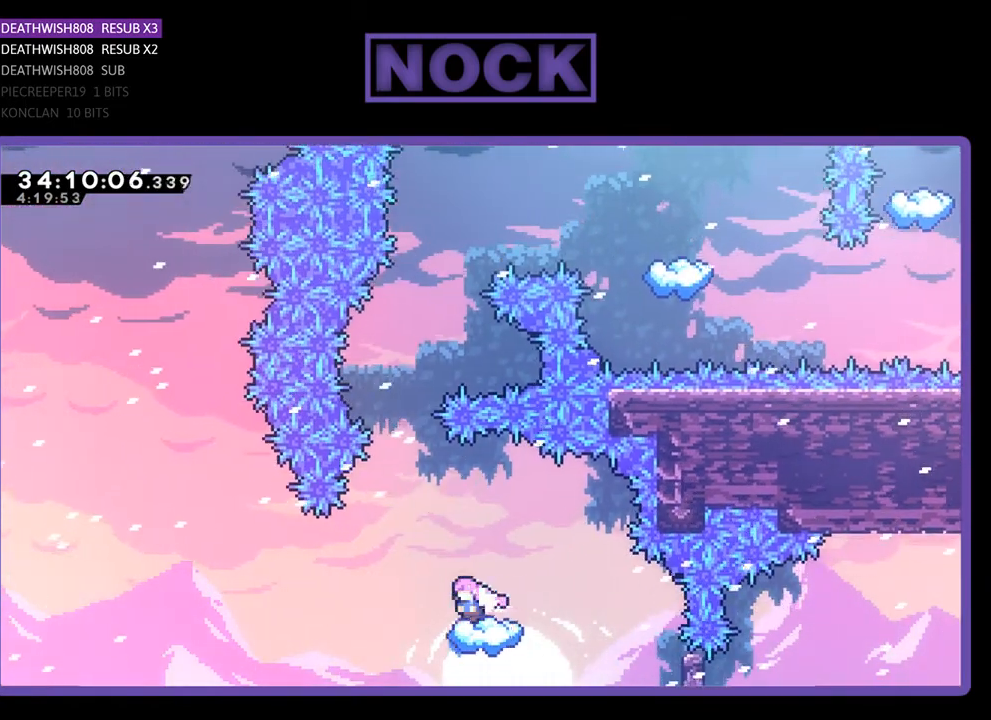
{"buttons": ["CIRCLE", "R2", "DPAD_UP"], "events": [[67, "CROSS", "down"], [100, "DPAD_LEFT", "up"], [100, "DPAD_UP", "down"], [367, "CROSS", "up"], [500, "CIRCLE", "down"]]}
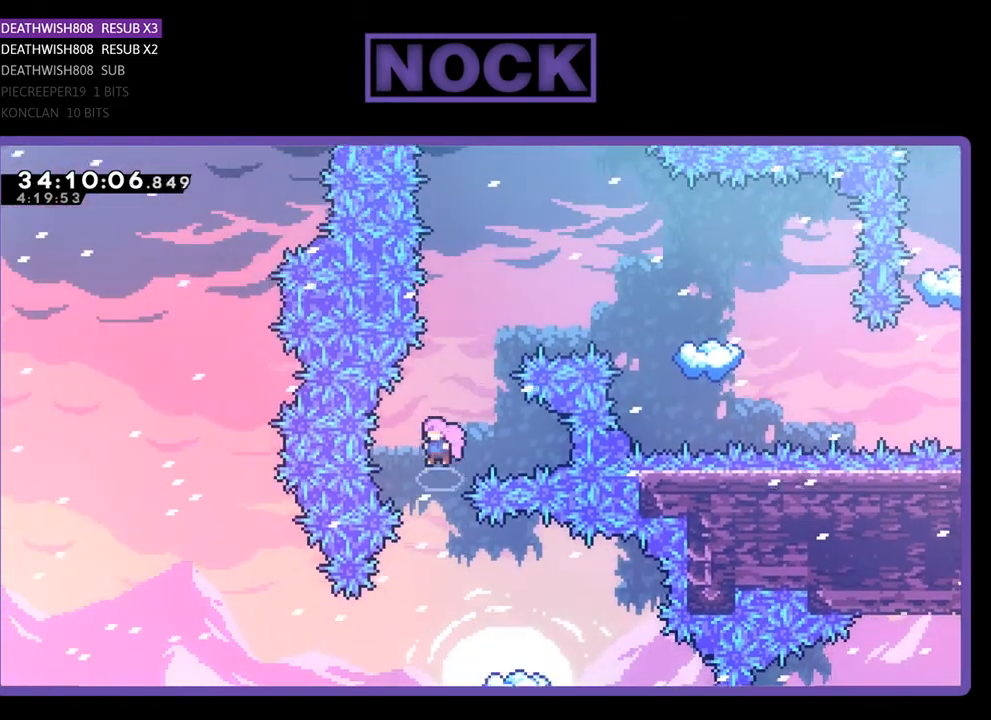
{"buttons": ["CIRCLE", "R2", "DPAD_UP", "DPAD_RIGHT"], "events": [[333, "CIRCLE", "up"], [333, "DPAD_RIGHT", "down"], [433, "CIRCLE", "down"]]}
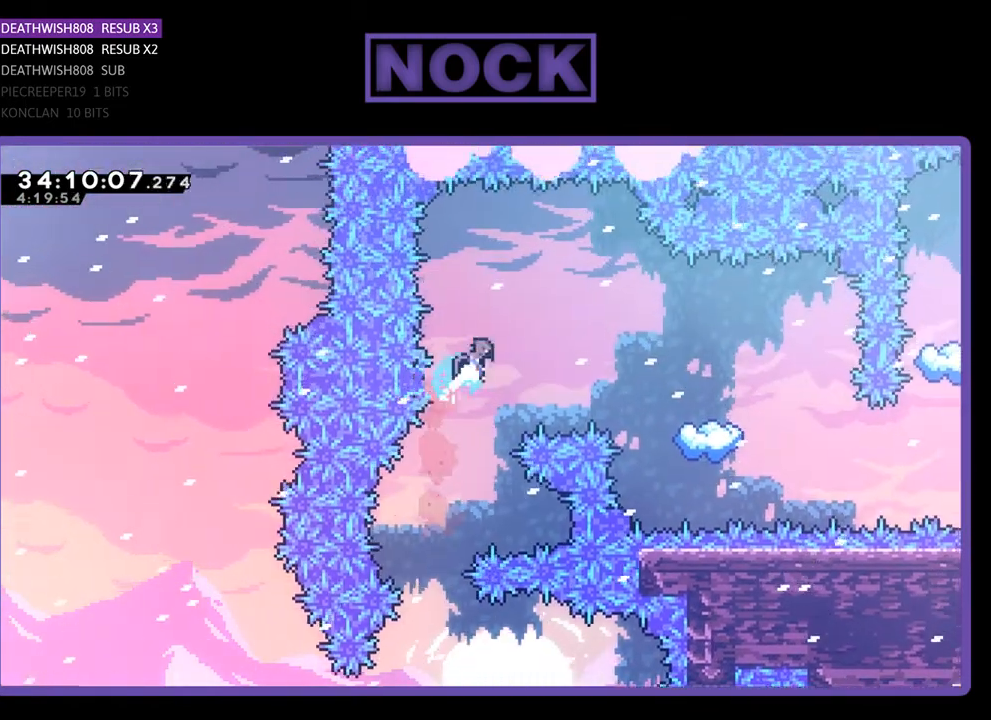
{"buttons": ["R2", "DPAD_RIGHT"], "events": [[433, "CIRCLE", "up"], [500, "DPAD_UP", "up"]]}
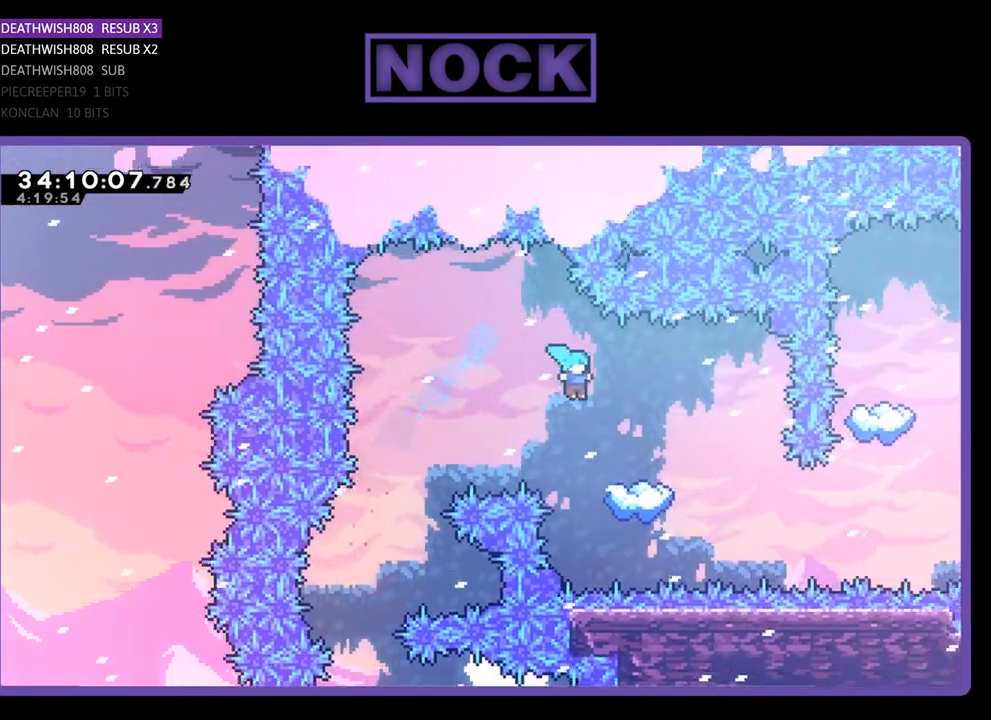
{"buttons": ["R2"], "events": [[300, "DPAD_RIGHT", "up"]]}
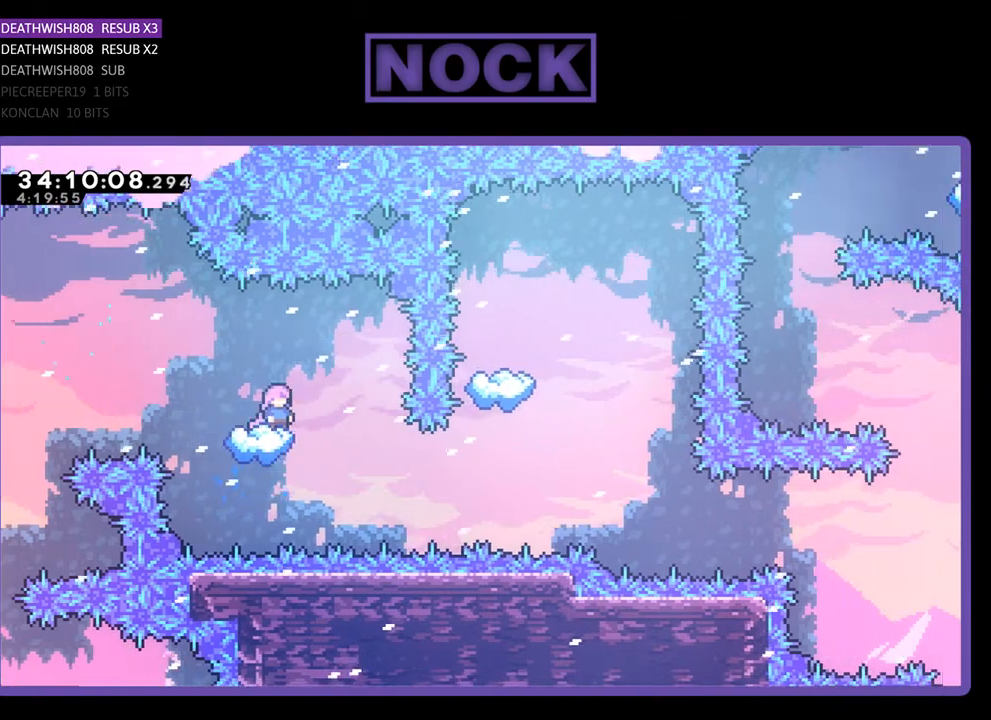
{"buttons": ["R2", "DPAD_RIGHT"], "events": [[100, "DPAD_RIGHT", "down"], [233, "DPAD_RIGHT", "up"], [500, "DPAD_RIGHT", "down"]]}
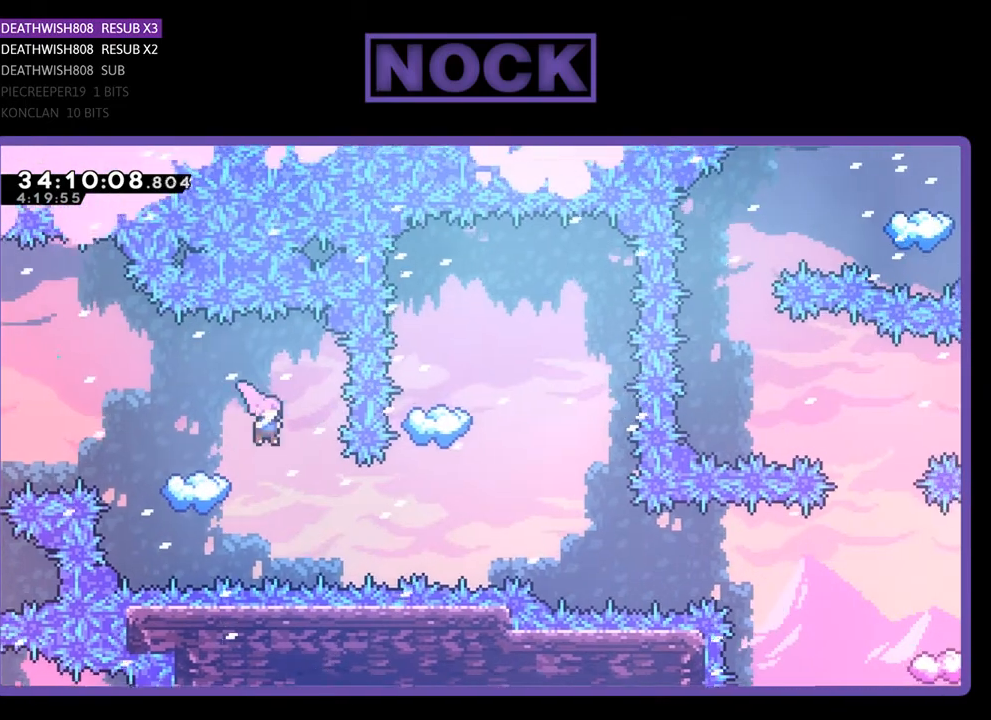
{"buttons": ["R2", "DPAD_UP"], "events": [[233, "CIRCLE", "down"], [333, "DPAD_RIGHT", "up"], [433, "CIRCLE", "up"], [500, "DPAD_UP", "down"]]}
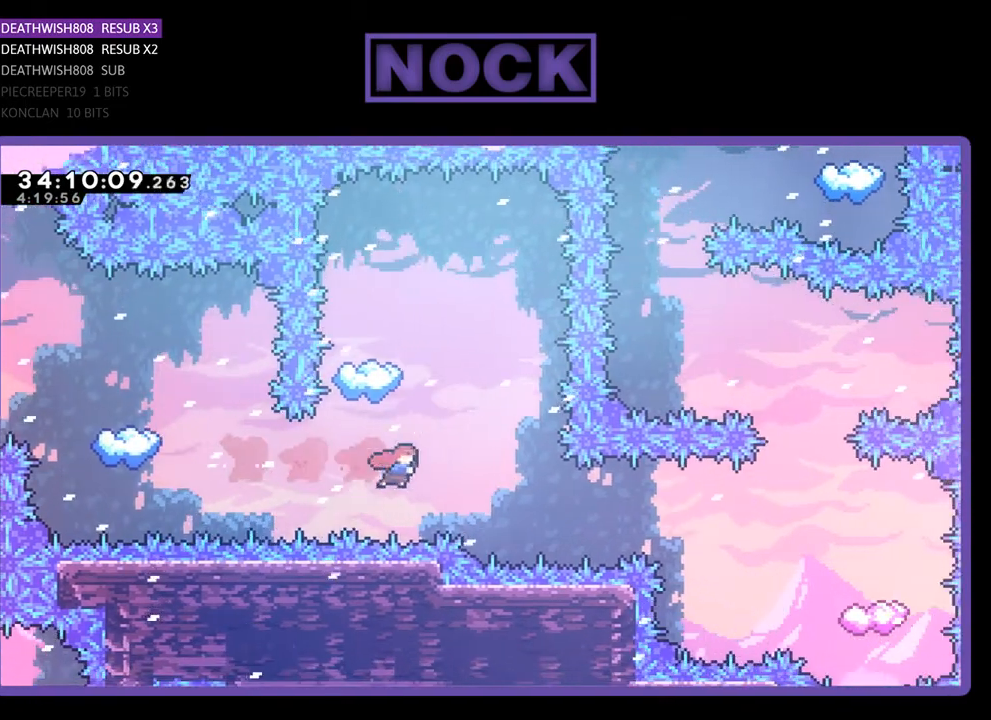
{"buttons": ["R2", "DPAD_LEFT"], "events": [[67, "CIRCLE", "down"], [267, "CIRCLE", "up"], [267, "DPAD_UP", "up"], [433, "DPAD_LEFT", "down"]]}
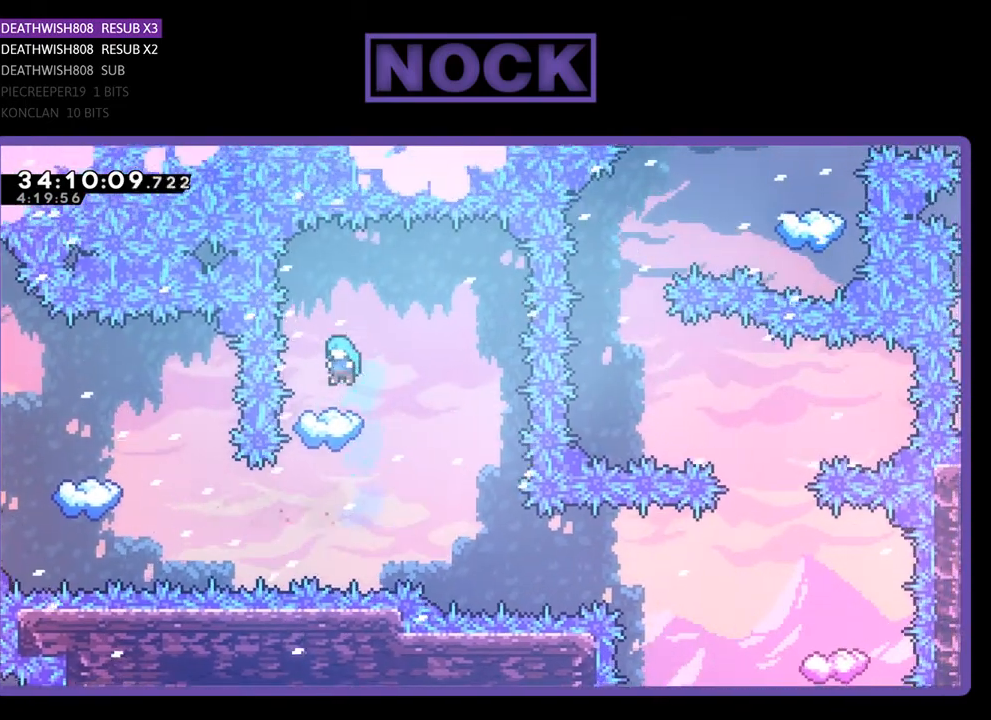
{"buttons": ["R2", "DPAD_RIGHT"], "events": [[33, "DPAD_LEFT", "up"], [233, "DPAD_RIGHT", "down"], [400, "DPAD_RIGHT", "up"], [500, "DPAD_RIGHT", "down"]]}
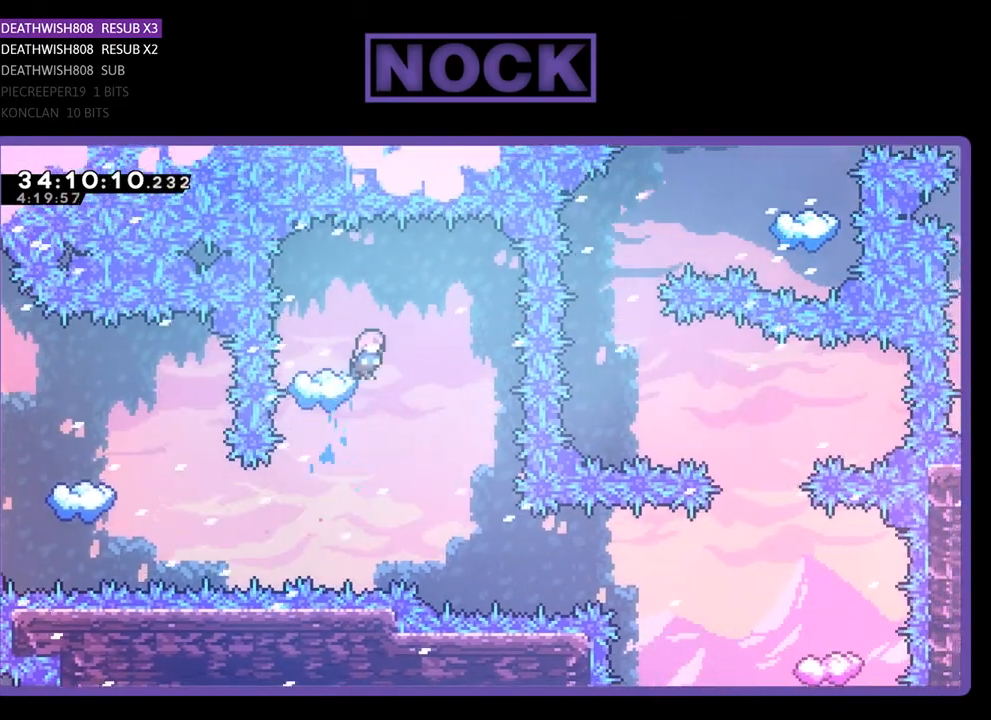
{"buttons": ["R2"], "events": [[67, "DPAD_RIGHT", "up"], [267, "DPAD_RIGHT", "down"], [333, "DPAD_RIGHT", "up"]]}
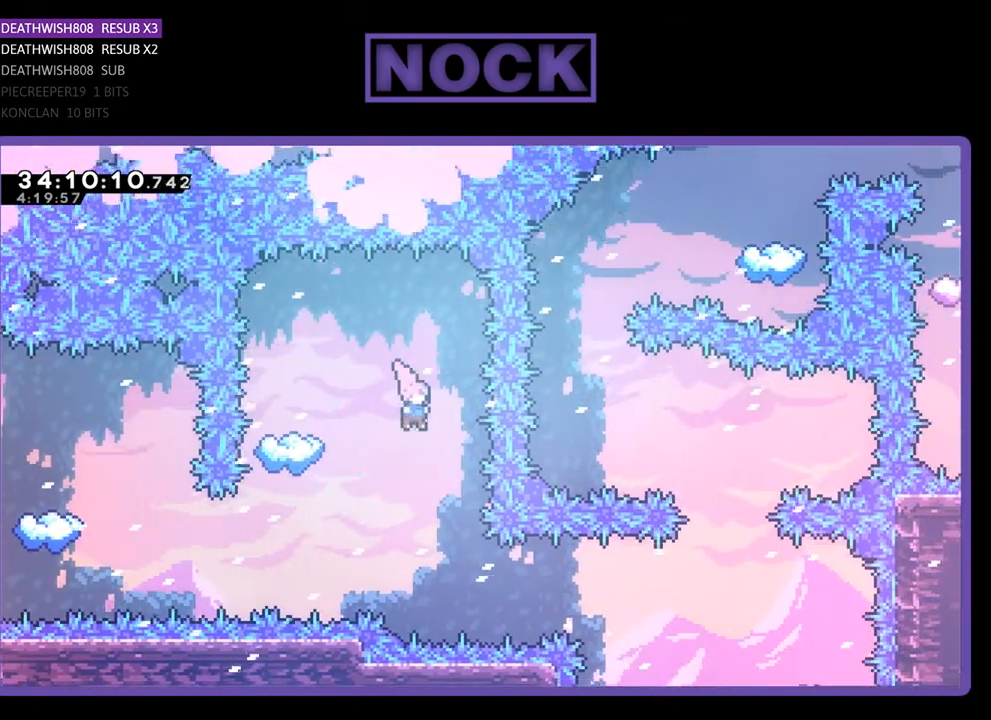
{"buttons": ["CIRCLE", "R2", "DPAD_RIGHT"], "events": [[67, "DPAD_RIGHT", "down"], [367, "CIRCLE", "down"]]}
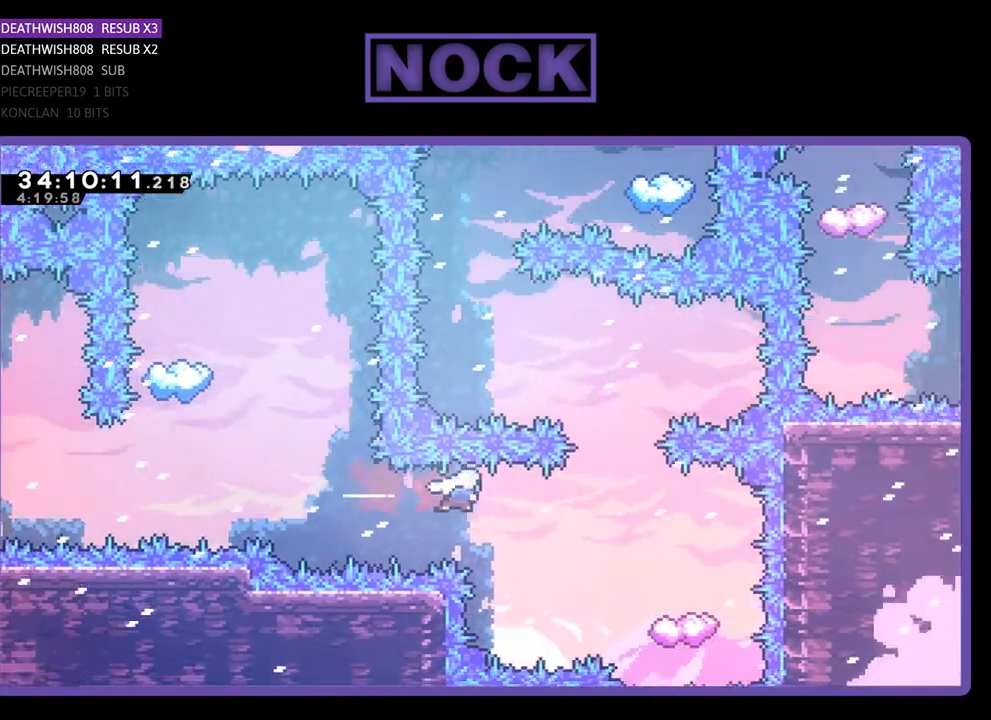
{"buttons": ["R2"], "events": [[100, "CIRCLE", "up"], [133, "DPAD_RIGHT", "up"], [200, "CIRCLE", "down"], [367, "CIRCLE", "up"]]}
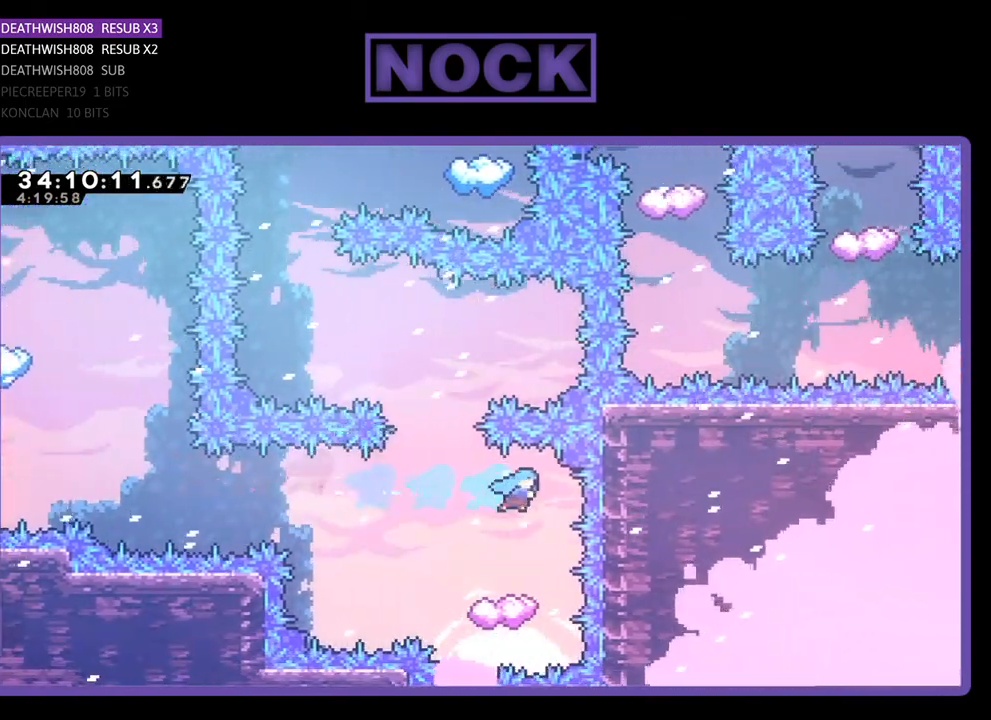
{"buttons": ["R2", "DPAD_UP", "DPAD_LEFT"], "events": [[33, "DPAD_LEFT", "down"], [333, "DPAD_UP", "down"]]}
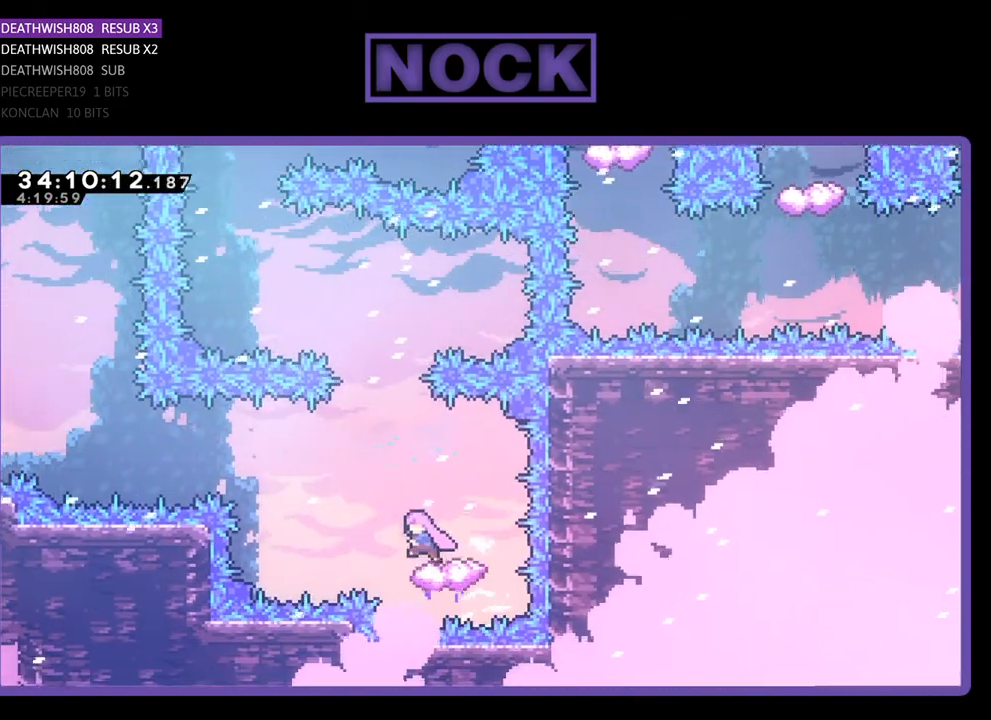
{"buttons": ["CROSS", "R2", "DPAD_UP", "DPAD_LEFT"], "events": [[33, "DPAD_LEFT", "up"], [67, "CROSS", "down"], [233, "DPAD_LEFT", "down"]]}
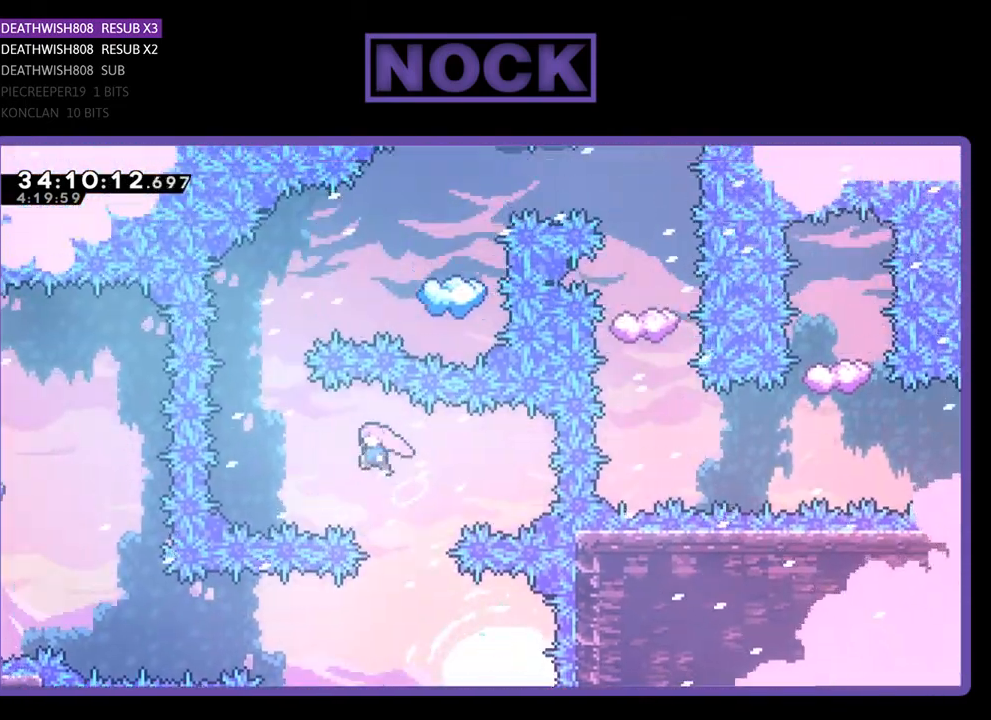
{"buttons": ["CIRCLE", "R2", "DPAD_UP"], "events": [[200, "CROSS", "up"], [267, "CIRCLE", "down"], [267, "DPAD_LEFT", "up"]]}
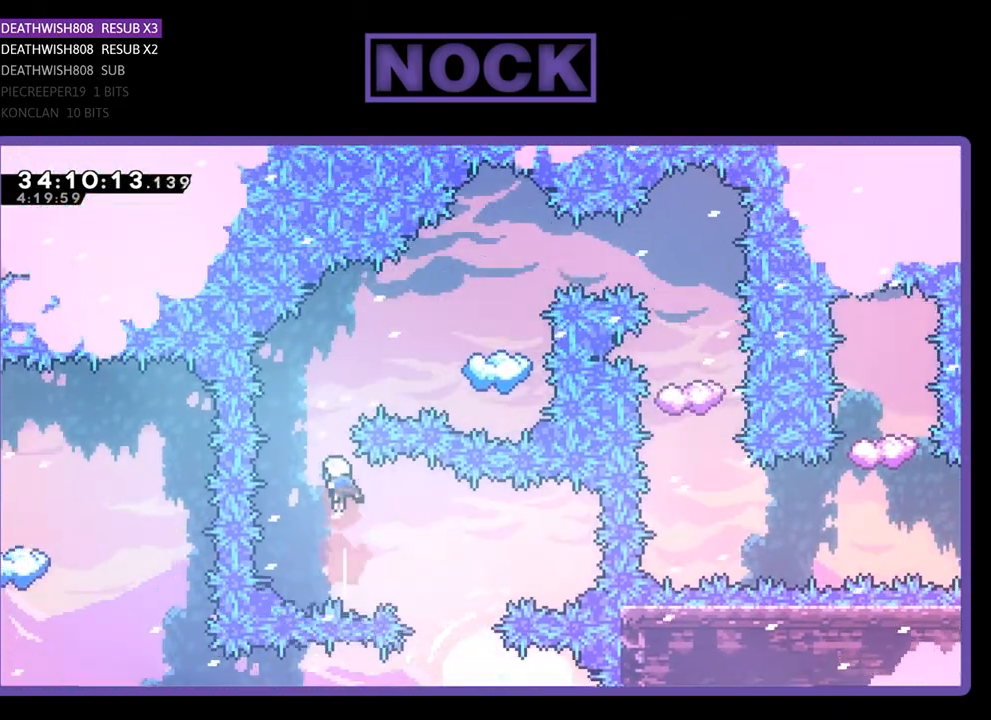
{"buttons": ["CIRCLE", "R2", "DPAD_UP", "DPAD_RIGHT"], "events": [[167, "CIRCLE", "up"], [300, "CIRCLE", "down"], [300, "DPAD_RIGHT", "down"]]}
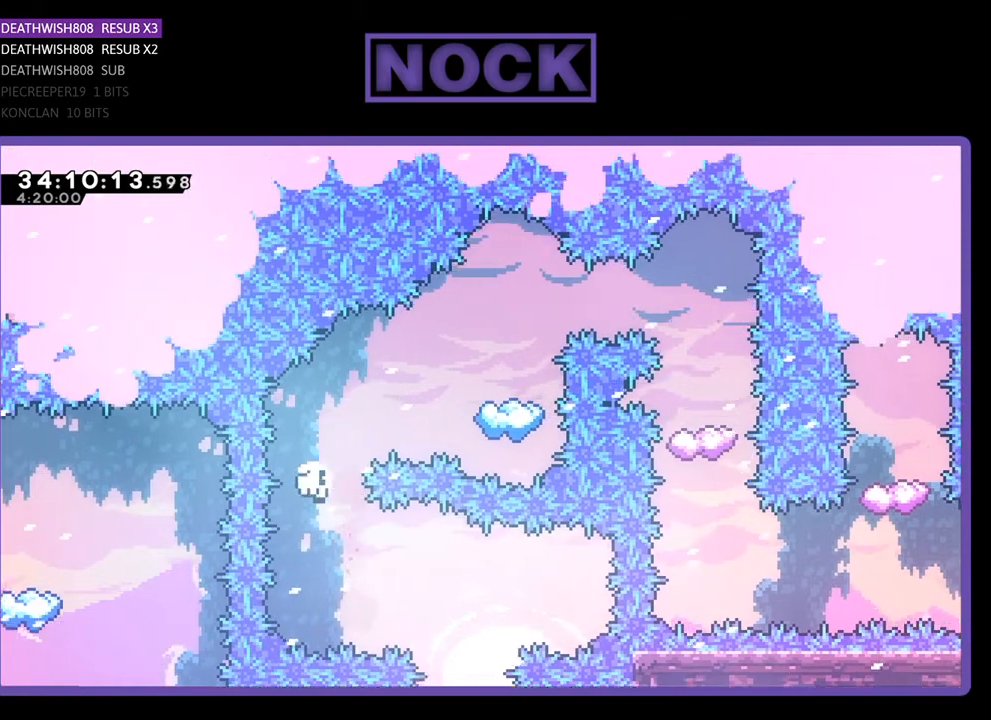
{"buttons": [], "events": [[200, "DPAD_RIGHT", "up"], [200, "DPAD_UP", "up"], [267, "CIRCLE", "up"], [300, "R2", "up"]]}
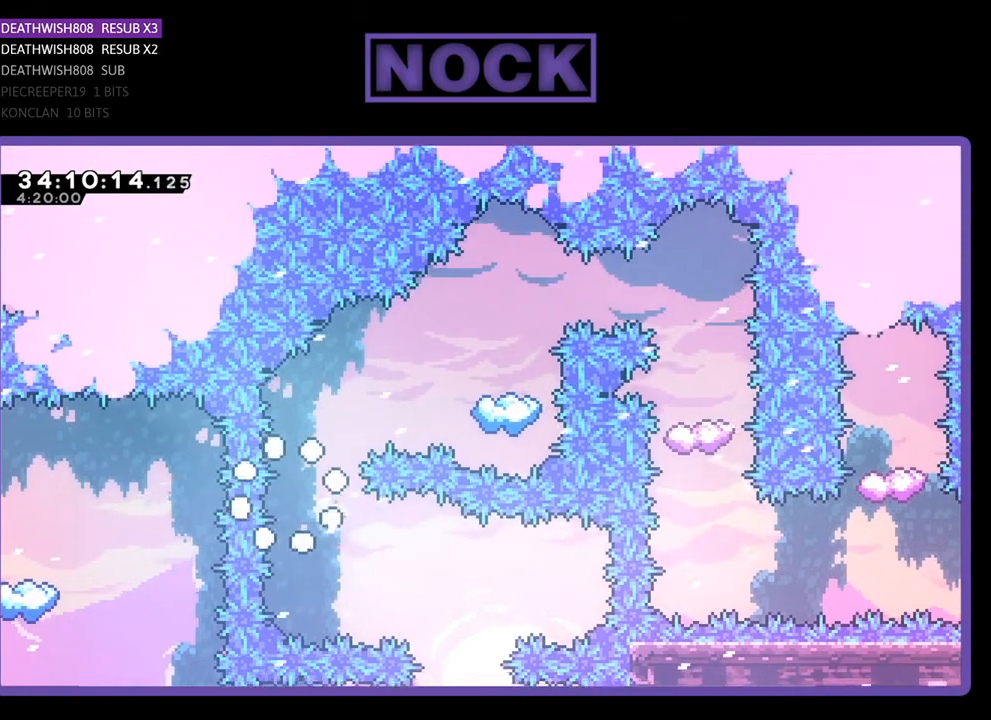
{"buttons": [], "events": []}
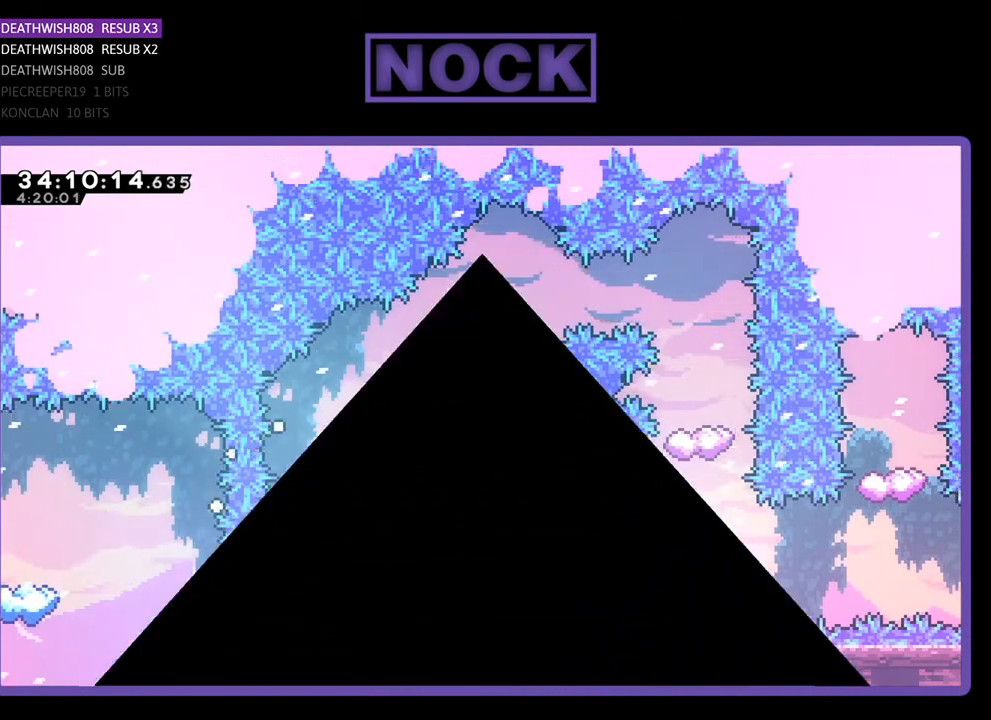
{"buttons": [], "events": []}
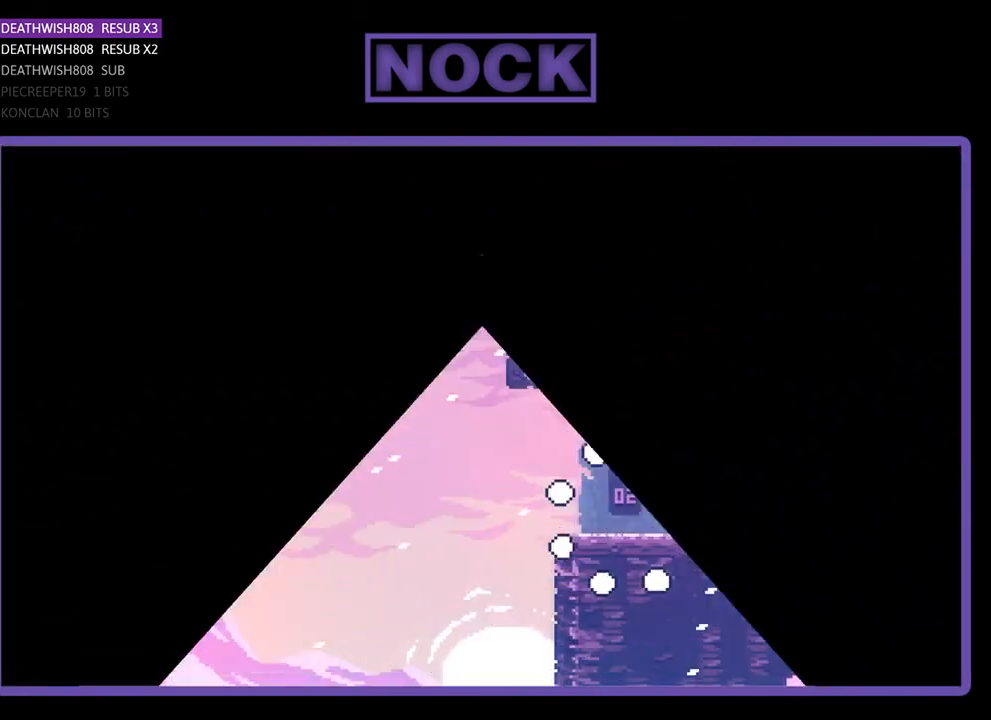
{"buttons": ["R2"], "events": [[300, "R2", "down"]]}